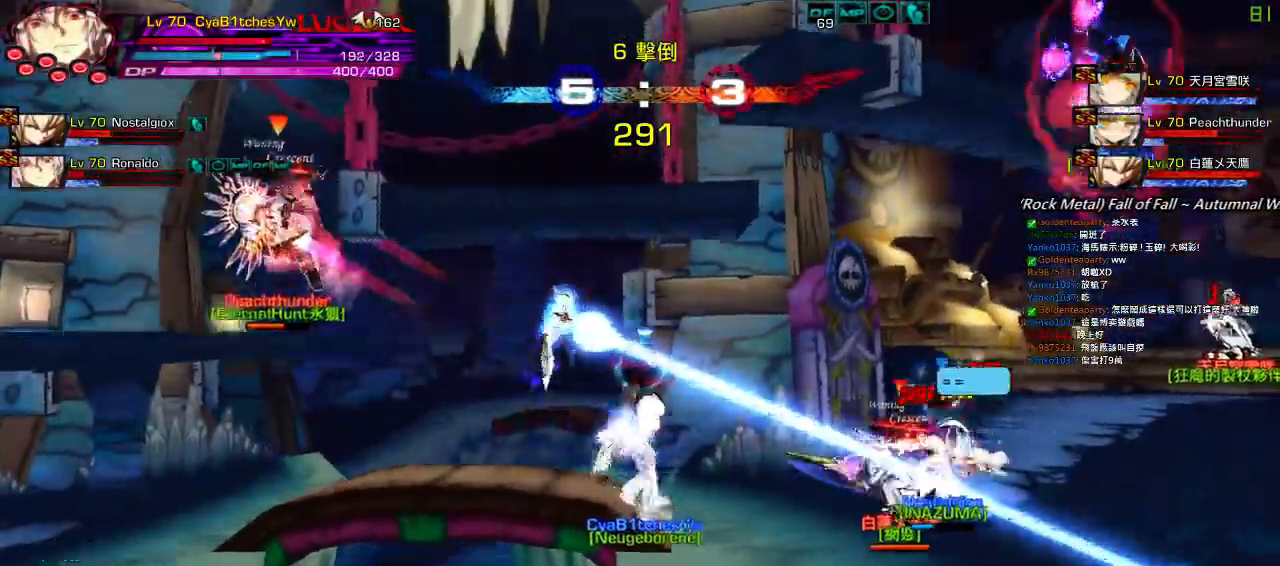
Gameplay with keyboard; each line is a JSON object with the keys held at the frame after it. "events" lists presses ("down") and releases ("up") of "a", "c", "ctrl", "d", "down", "e", "left", "q", "r", "right", "s", "space", "up", "w", "x" and "z" between this image and that frame as [ms after this image, input, new state], when the widget could be followed in between. No other keys are recorded. Mouse input is not recorded.
{"keys": ["down", "right"], "events": [[67, "left", "down"], [100, "right", "up"], [133, "up", "up"], [167, "left", "up"], [200, "left", "down"], [267, "up", "down"], [367, "left", "up"], [367, "up", "up"], [467, "down", "down"], [500, "right", "down"]]}
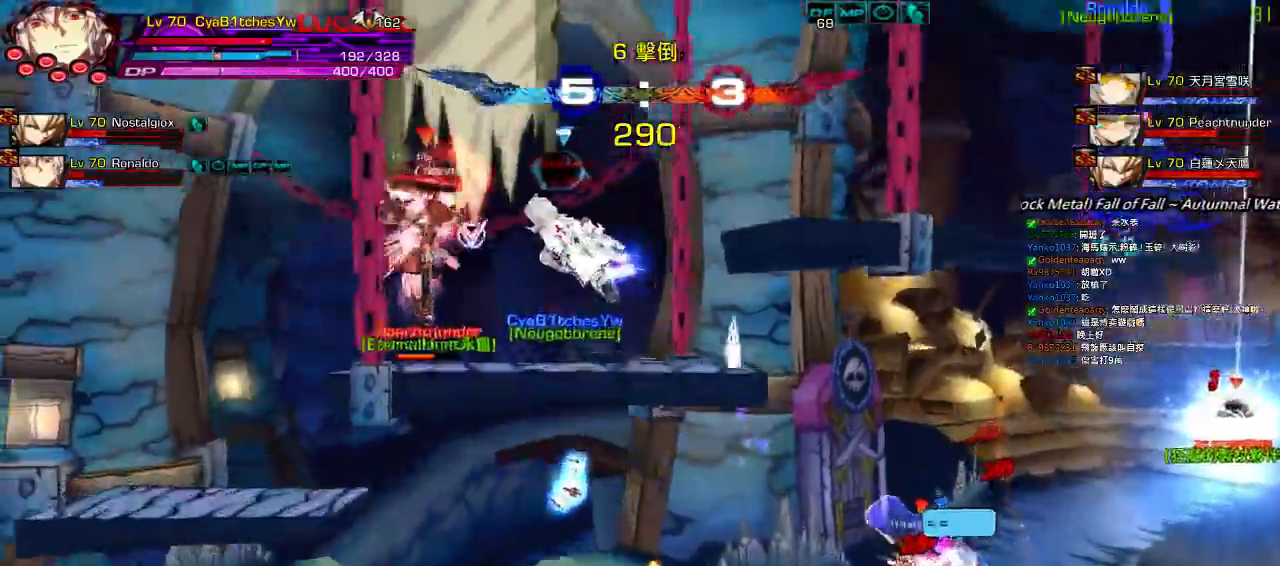
{"keys": ["ctrl", "left"], "events": [[100, "down", "up"], [100, "w", "down"], [117, "right", "up"], [183, "right", "down"], [183, "w", "up"], [250, "w", "down"], [283, "left", "down"], [283, "right", "up"], [317, "w", "up"], [417, "ctrl", "down"]]}
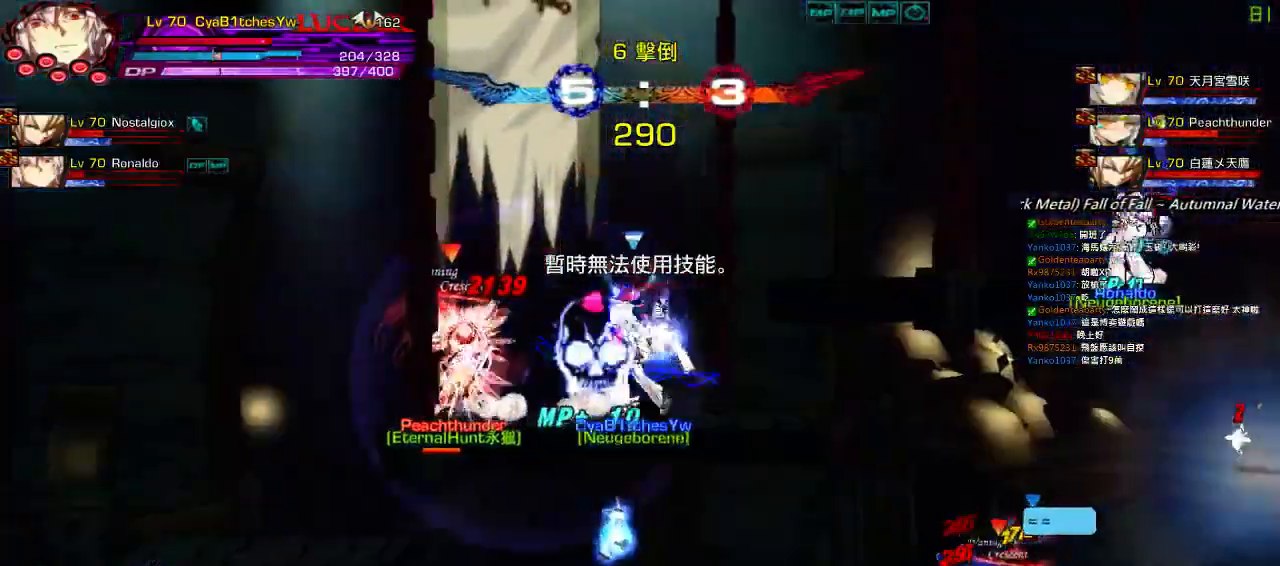
{"keys": [], "events": [[17, "ctrl", "up"], [83, "ctrl", "down"], [150, "ctrl", "up"], [217, "ctrl", "down"], [283, "ctrl", "up"], [283, "left", "up"]]}
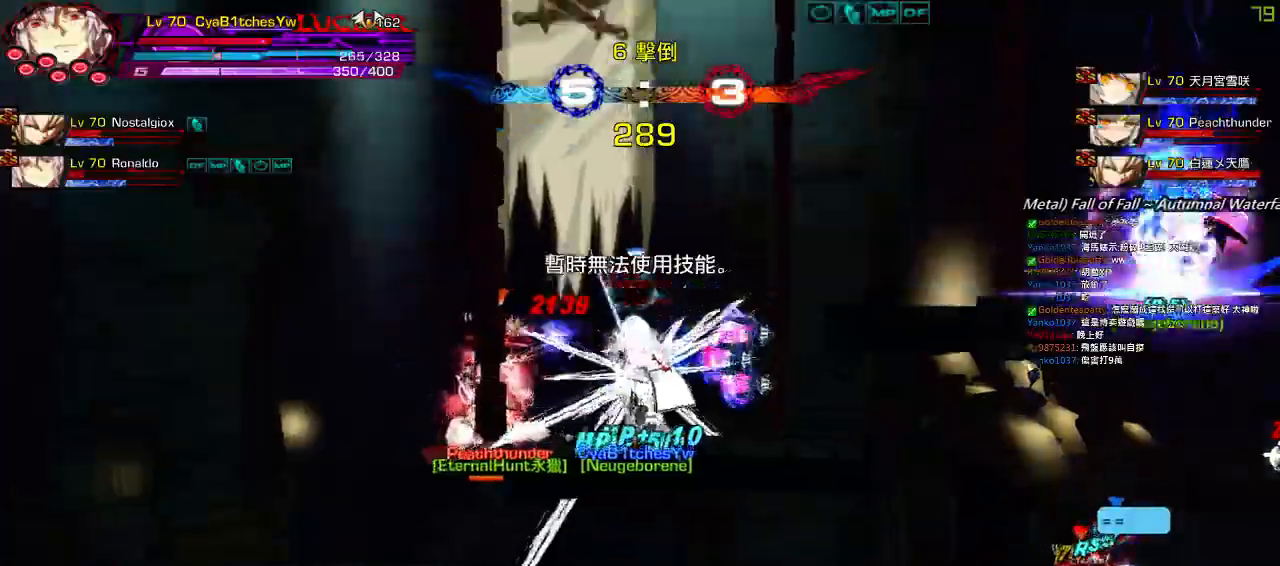
{"keys": ["right"], "events": [[117, "left", "down"], [217, "left", "up"], [217, "right", "down"], [217, "up", "down"], [350, "right", "up"], [350, "up", "up"], [417, "right", "down"]]}
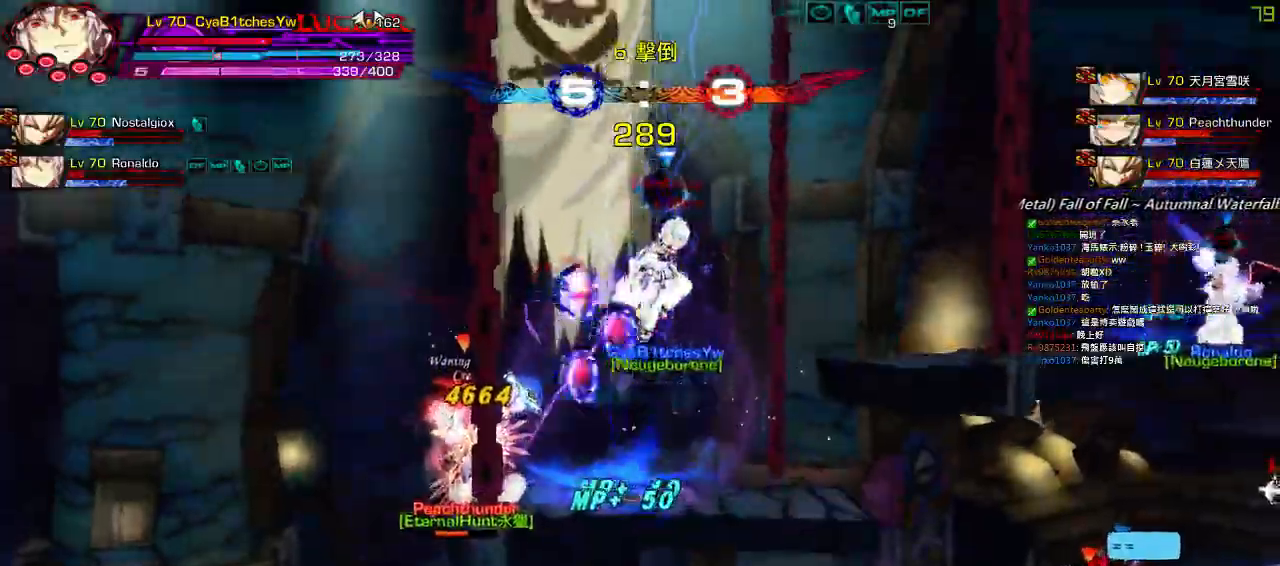
{"keys": [], "events": [[150, "up", "down"], [183, "right", "up"], [217, "up", "up"], [317, "down", "down"], [350, "left", "down"], [417, "down", "up"], [450, "left", "up"]]}
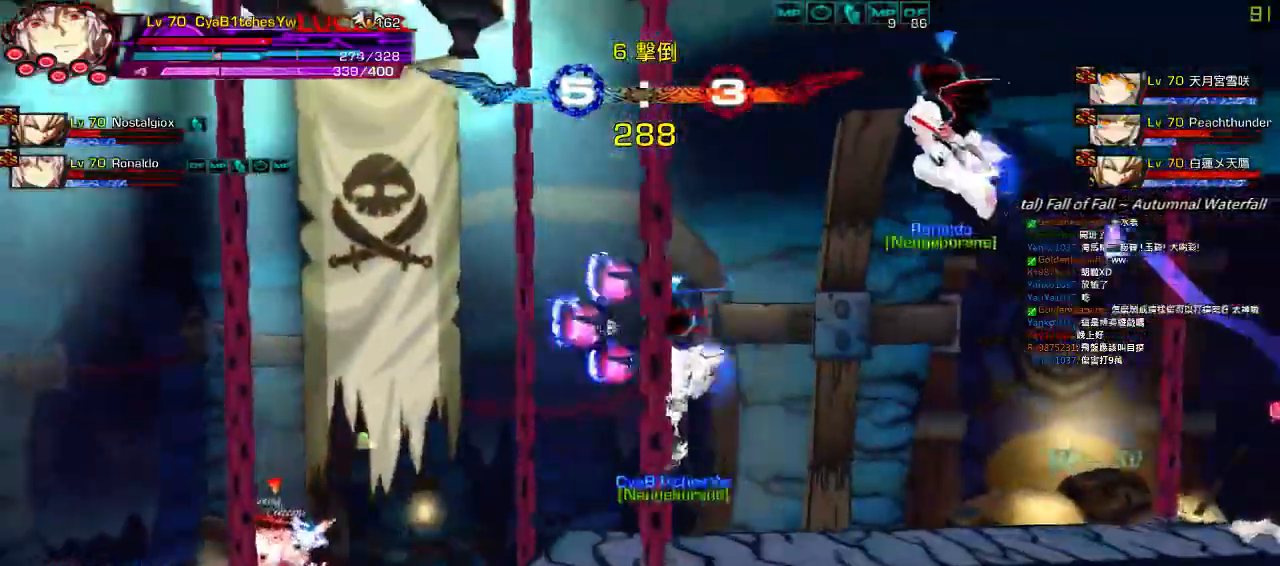
{"keys": ["up"], "events": [[17, "left", "down"], [50, "up", "down"], [83, "right", "down"], [117, "left", "up"], [150, "right", "up"], [150, "up", "up"], [217, "right", "down"], [400, "up", "down"], [467, "right", "up"]]}
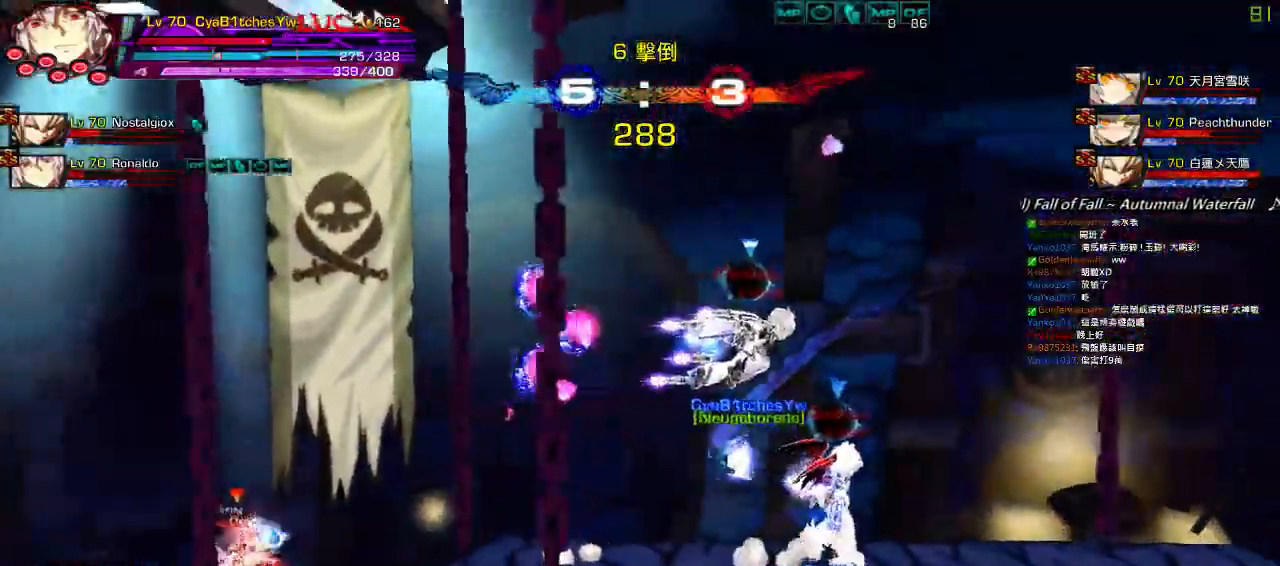
{"keys": ["right"], "events": [[17, "up", "up"], [117, "down", "down"], [150, "left", "down"], [217, "down", "up"], [217, "z", "down"], [267, "left", "up"], [367, "up", "down"], [367, "z", "up"], [433, "right", "down"], [500, "up", "up"]]}
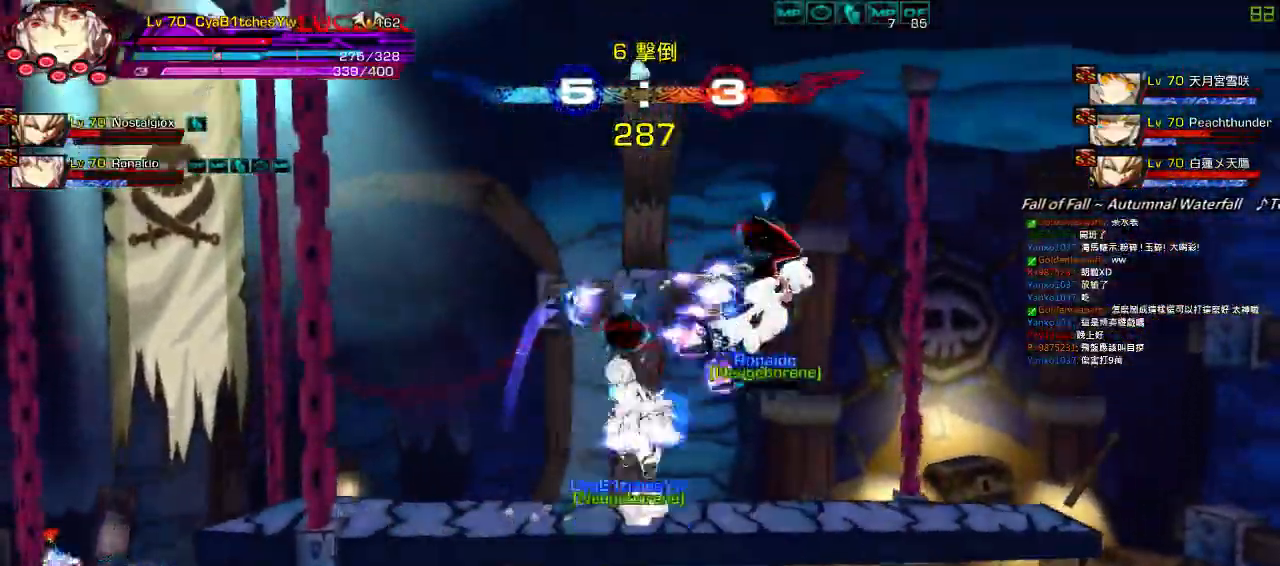
{"keys": ["q", "right"], "events": [[33, "right", "up"], [67, "right", "down"], [267, "down", "down"], [400, "down", "up"], [500, "q", "down"]]}
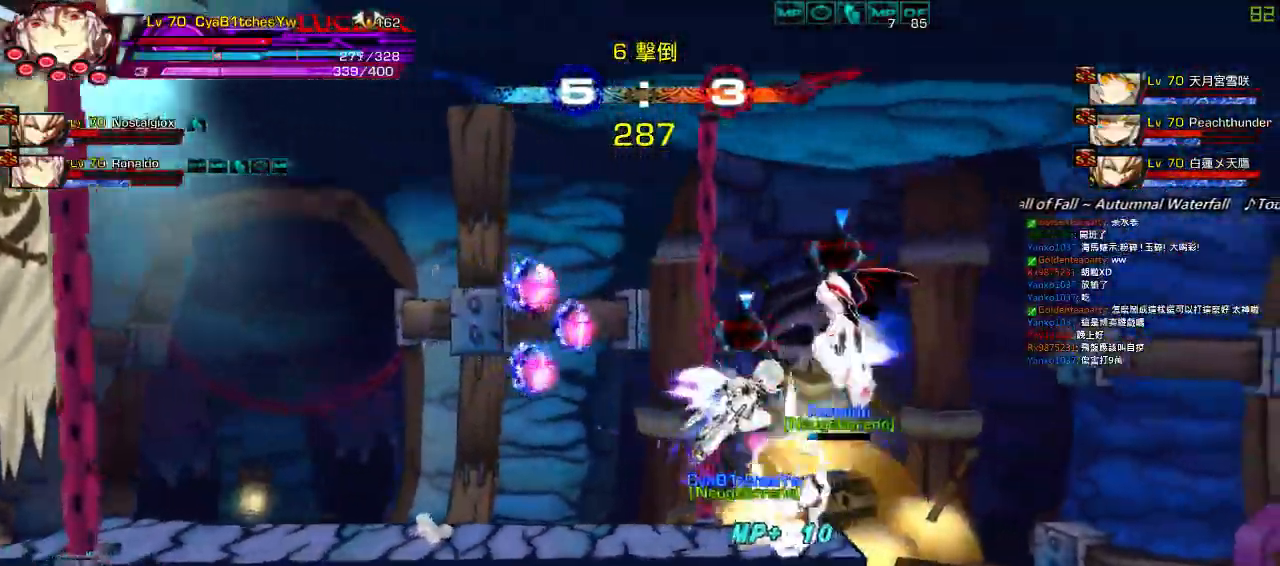
{"keys": ["down", "right"], "events": [[67, "up", "down"], [100, "left", "down"], [100, "q", "up"], [133, "right", "up"], [167, "left", "up"], [167, "up", "up"], [233, "left", "down"], [300, "up", "down"], [400, "left", "up"], [400, "up", "up"], [467, "down", "down"], [500, "right", "down"]]}
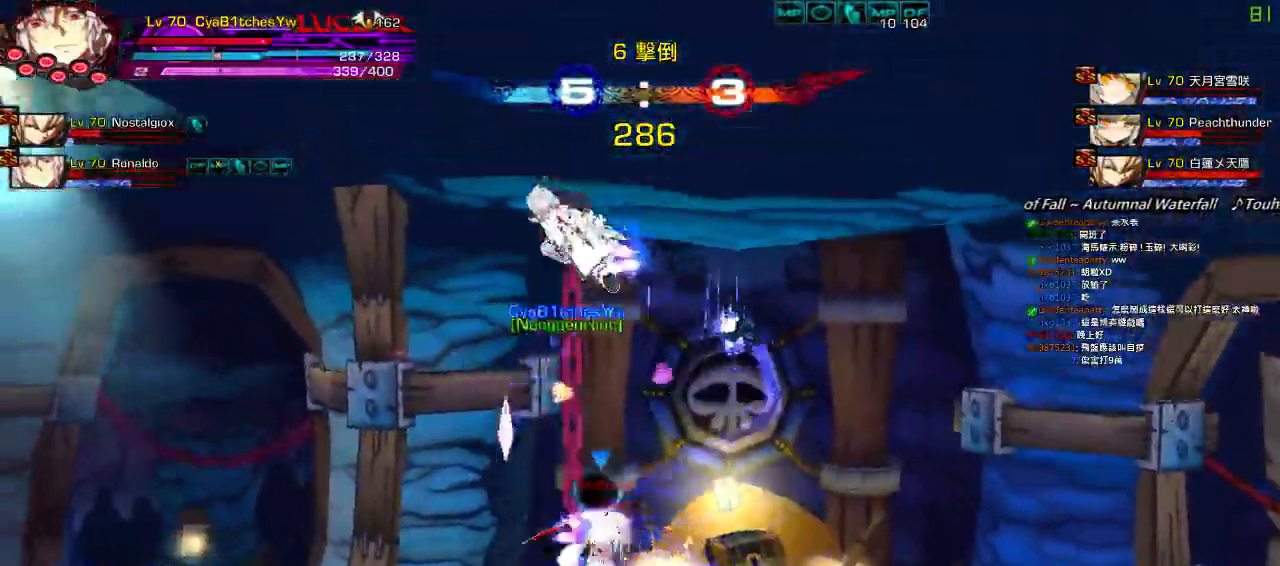
{"keys": [], "events": [[50, "down", "up"], [100, "right", "up"], [100, "z", "down"], [200, "z", "up"], [333, "right", "down"], [350, "up", "down"], [433, "right", "up"], [467, "up", "up"]]}
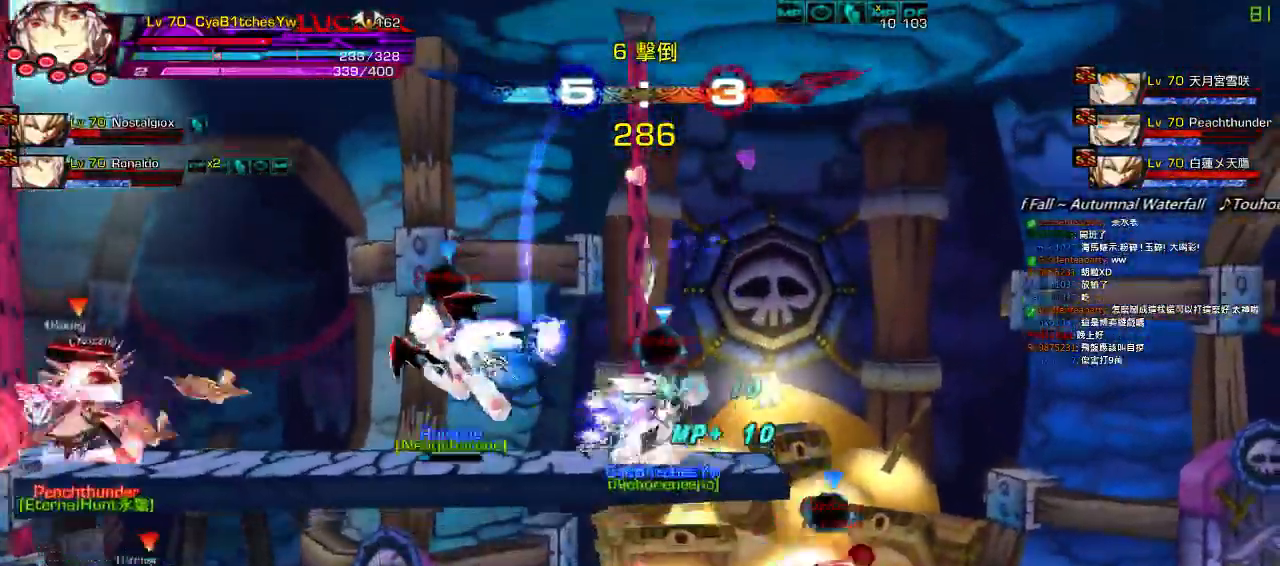
{"keys": ["right", "up"], "events": [[33, "right", "down"], [300, "up", "down"]]}
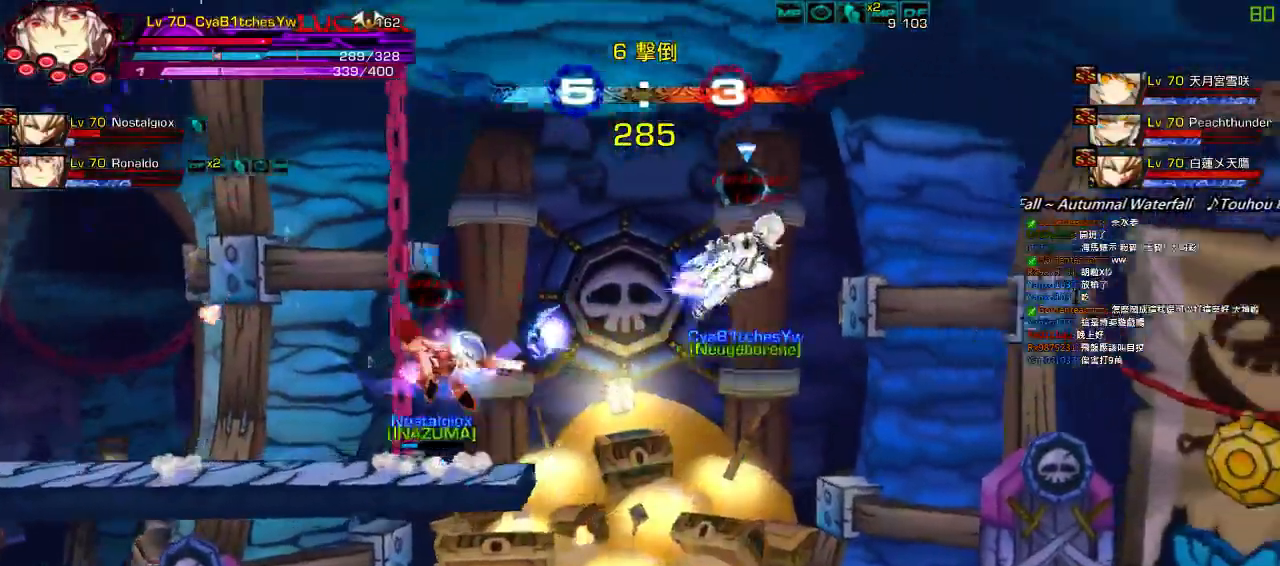
{"keys": [], "events": [[83, "up", "up"], [217, "right", "up"], [250, "left", "down"], [383, "left", "up"], [383, "z", "down"], [483, "z", "up"]]}
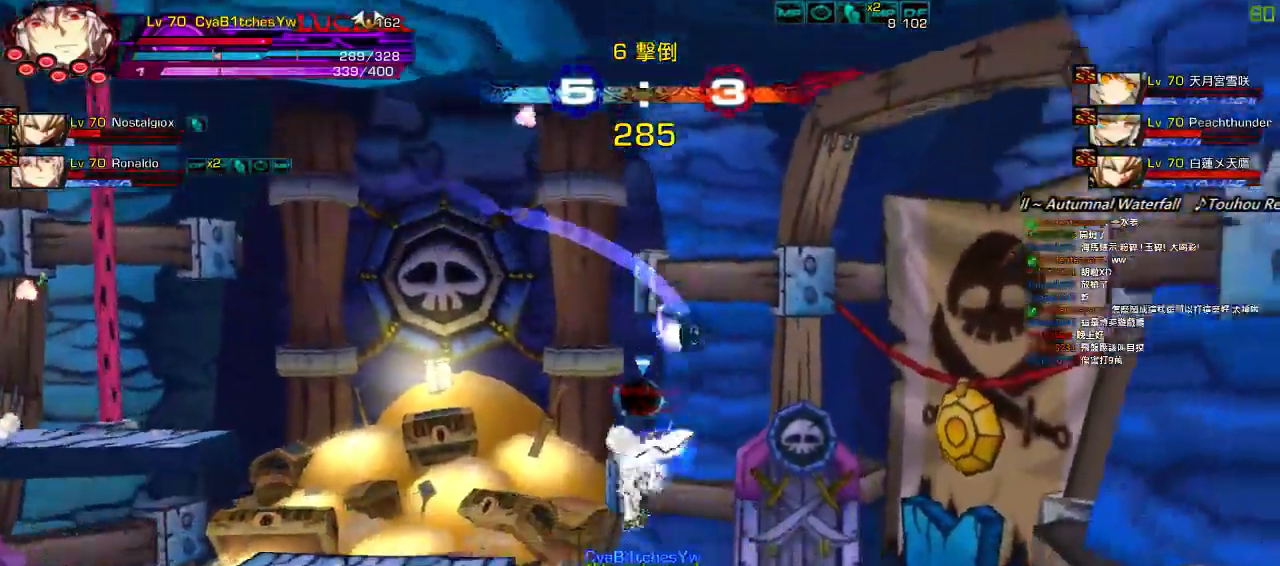
{"keys": ["left"], "events": [[17, "up", "down"], [50, "right", "down"], [117, "up", "up"], [150, "right", "up"], [183, "right", "down"], [217, "up", "down"], [317, "right", "up"], [317, "up", "up"], [417, "down", "down"], [450, "left", "down"], [483, "down", "up"]]}
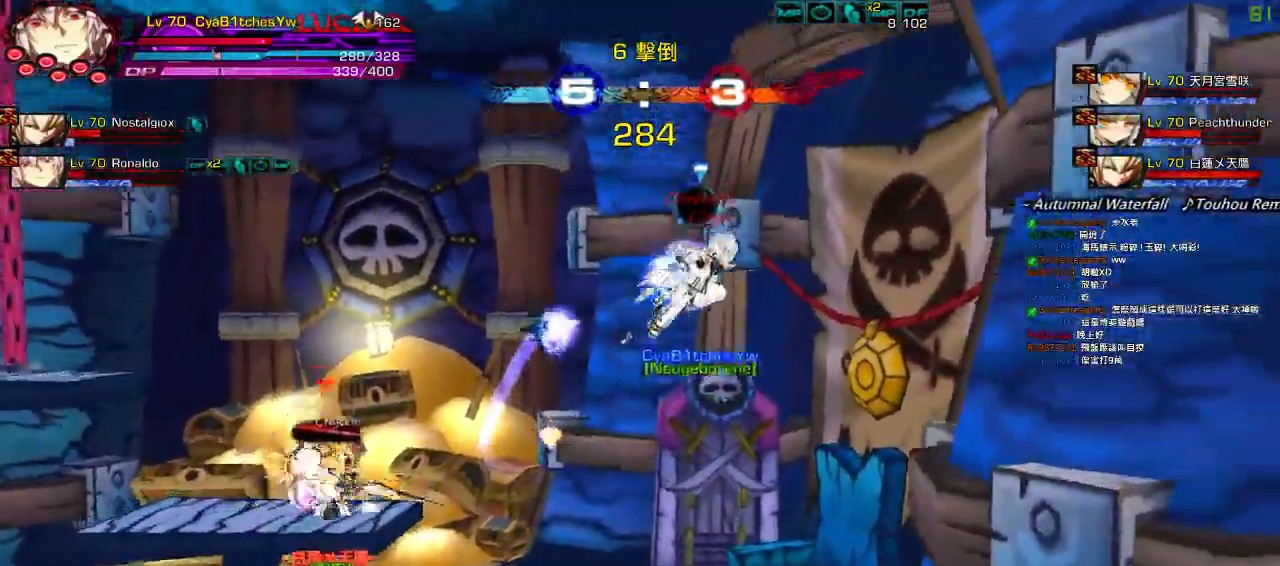
{"keys": ["up", "z"], "events": [[17, "z", "down"], [83, "left", "up"], [150, "z", "up"], [283, "up", "down"], [383, "up", "up"], [417, "up", "down"], [483, "z", "down"]]}
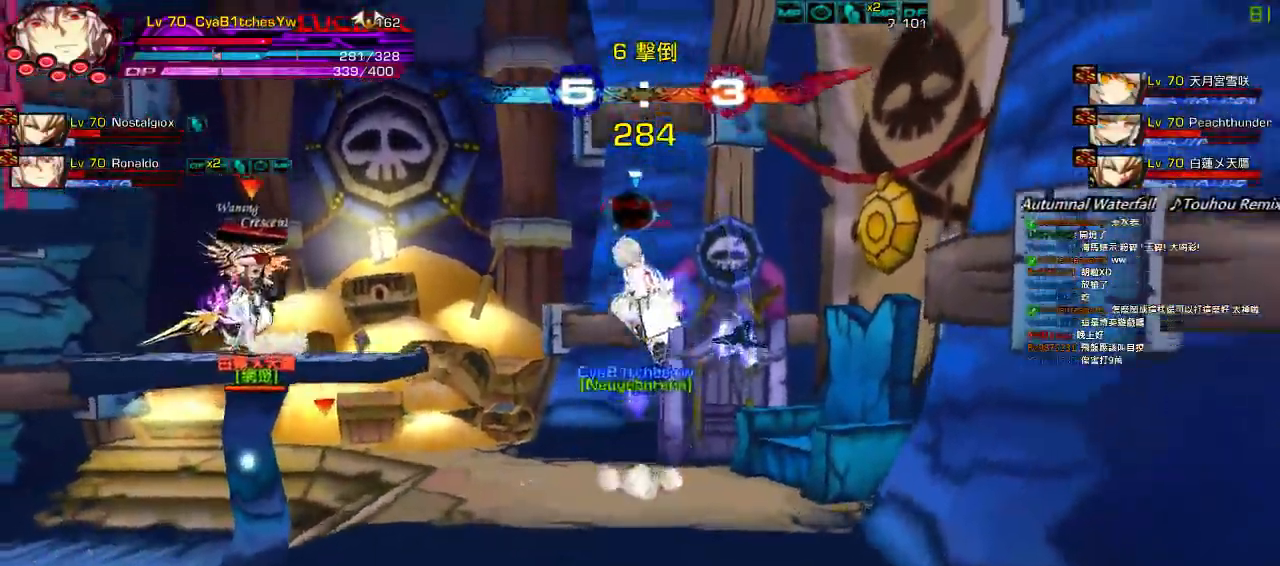
{"keys": ["down", "right"], "events": [[17, "up", "up"], [83, "down", "down"], [117, "z", "up"], [183, "down", "up"], [283, "right", "down"], [333, "right", "up"], [433, "right", "down"], [500, "down", "down"]]}
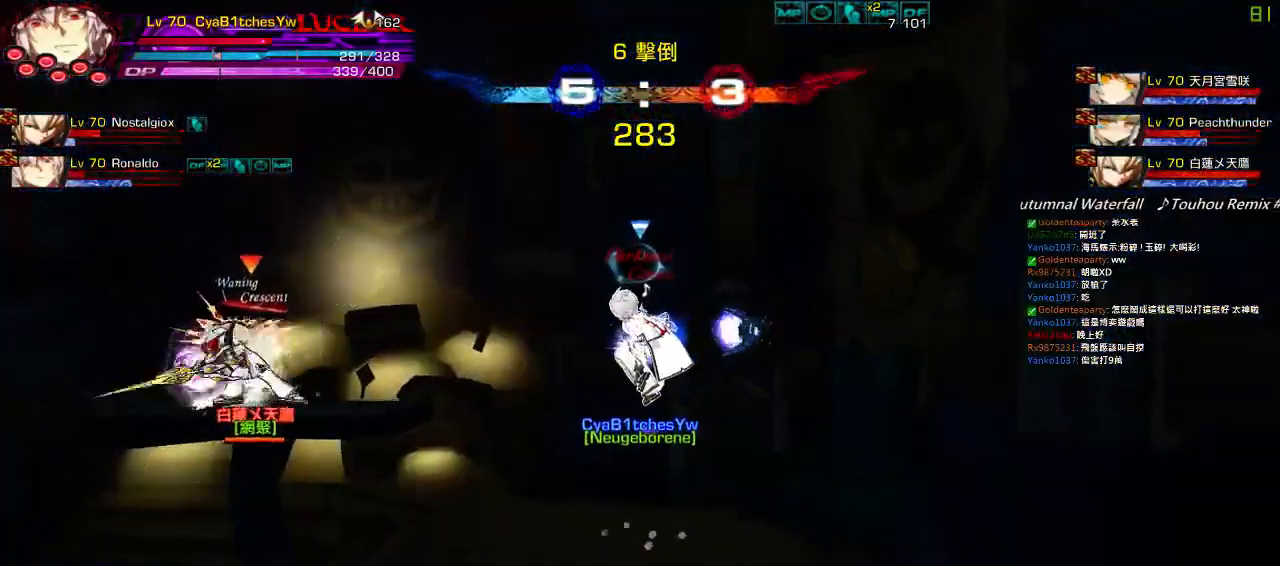
{"keys": [], "events": [[100, "down", "up"], [133, "right", "up"], [400, "z", "down"], [500, "z", "up"]]}
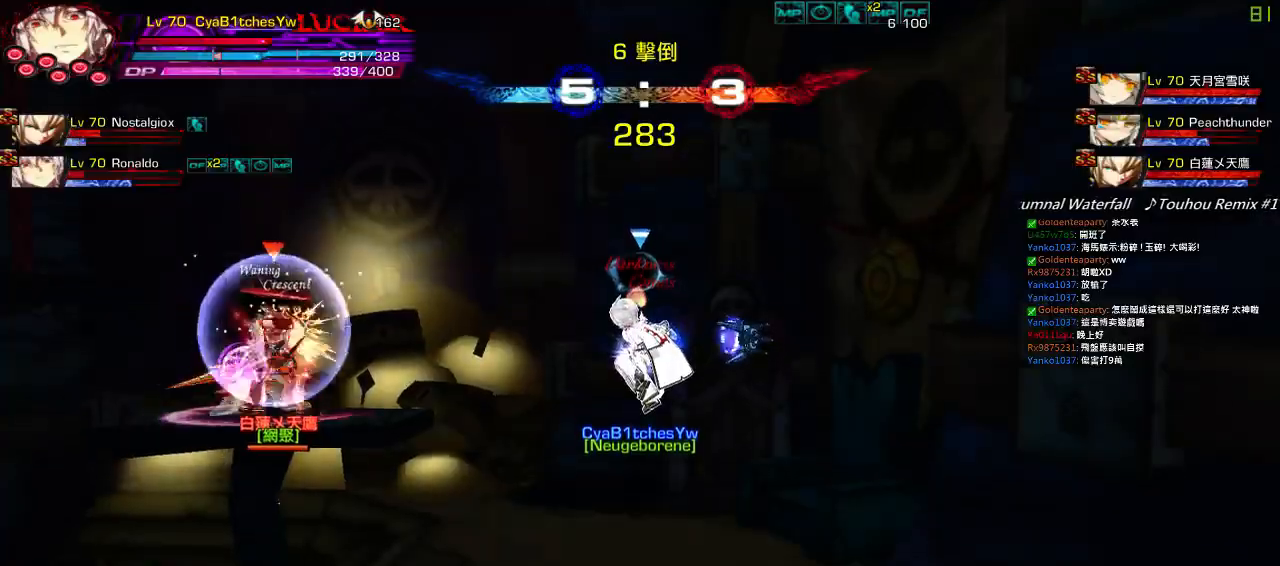
{"keys": [], "events": [[100, "z", "down"], [167, "z", "up"], [267, "z", "down"], [333, "z", "up"], [433, "z", "down"], [500, "z", "up"]]}
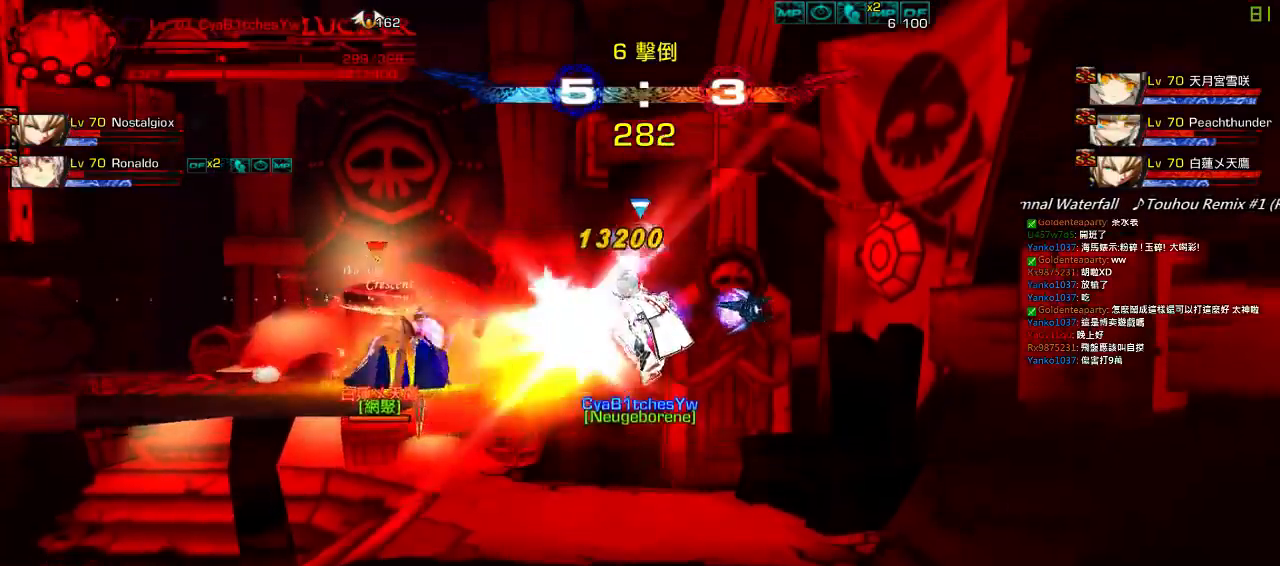
{"keys": [], "events": [[400, "a", "down"], [500, "a", "up"]]}
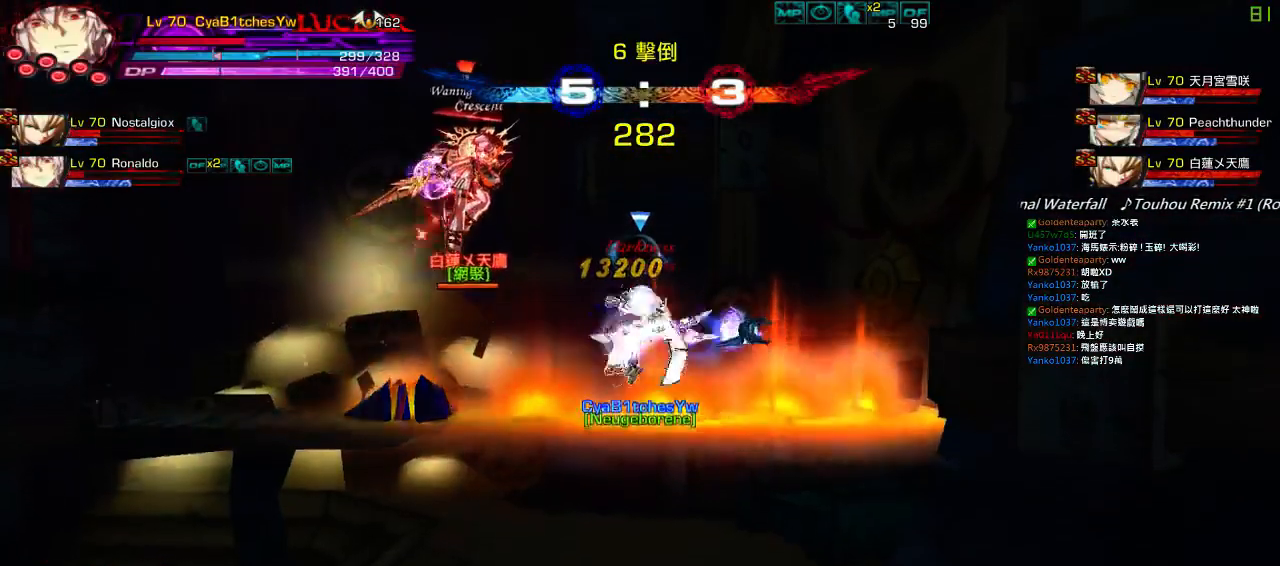
{"keys": ["left"], "events": [[67, "a", "down"], [167, "a", "up"], [233, "a", "down"], [333, "a", "up"], [367, "left", "down"], [433, "a", "down"], [450, "a", "up"]]}
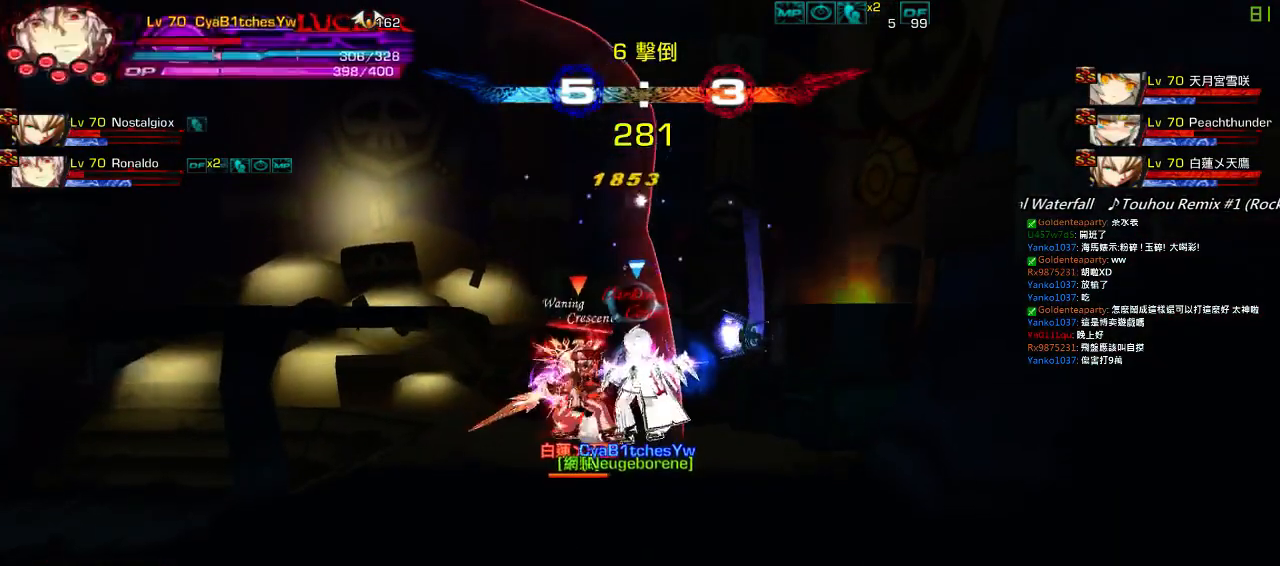
{"keys": ["a", "left"], "events": [[50, "a", "down"], [117, "a", "up"], [183, "a", "down"], [250, "a", "up"], [283, "a", "down"], [383, "a", "up"], [417, "a", "down"]]}
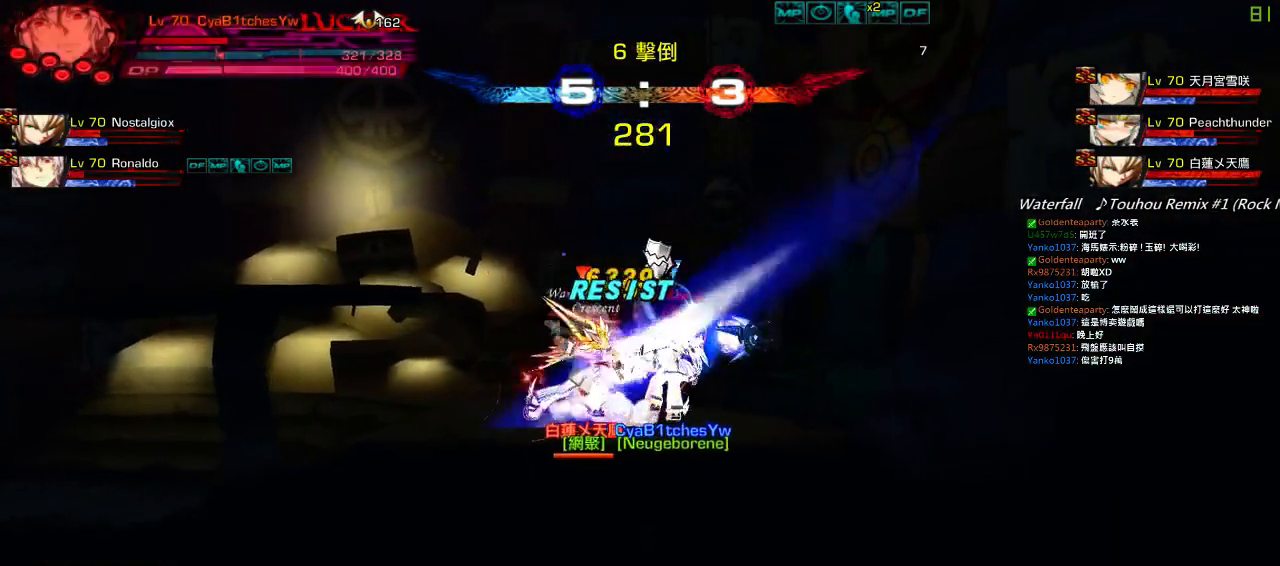
{"keys": ["left", "up", "x"], "events": [[50, "a", "up"], [183, "up", "down"], [217, "x", "down"]]}
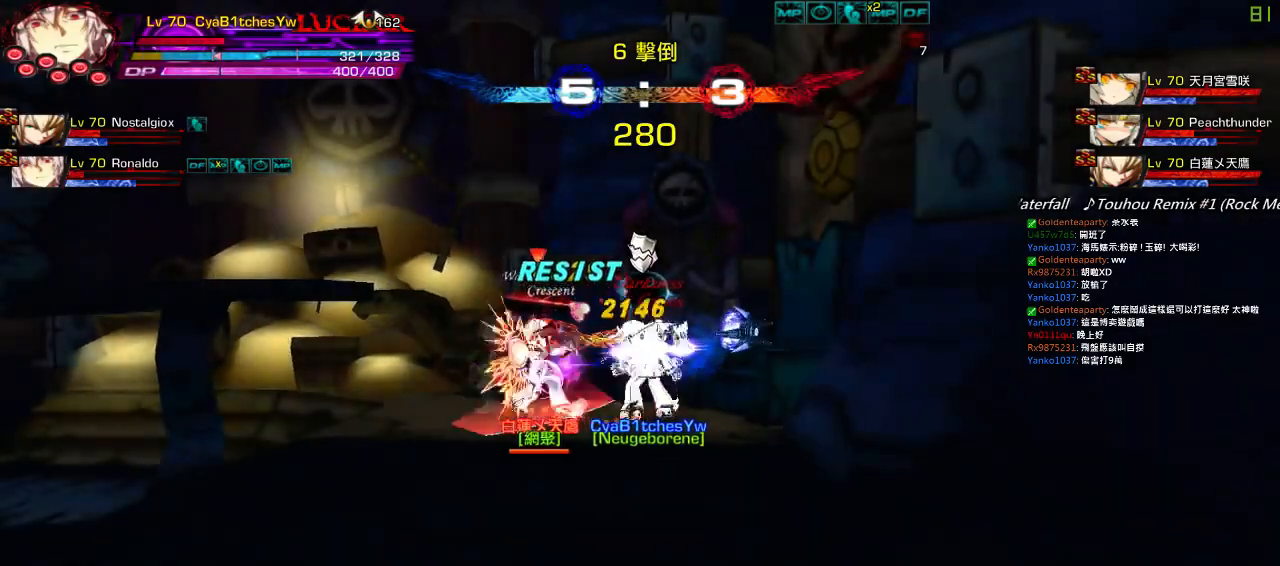
{"keys": ["left", "up", "x"], "events": []}
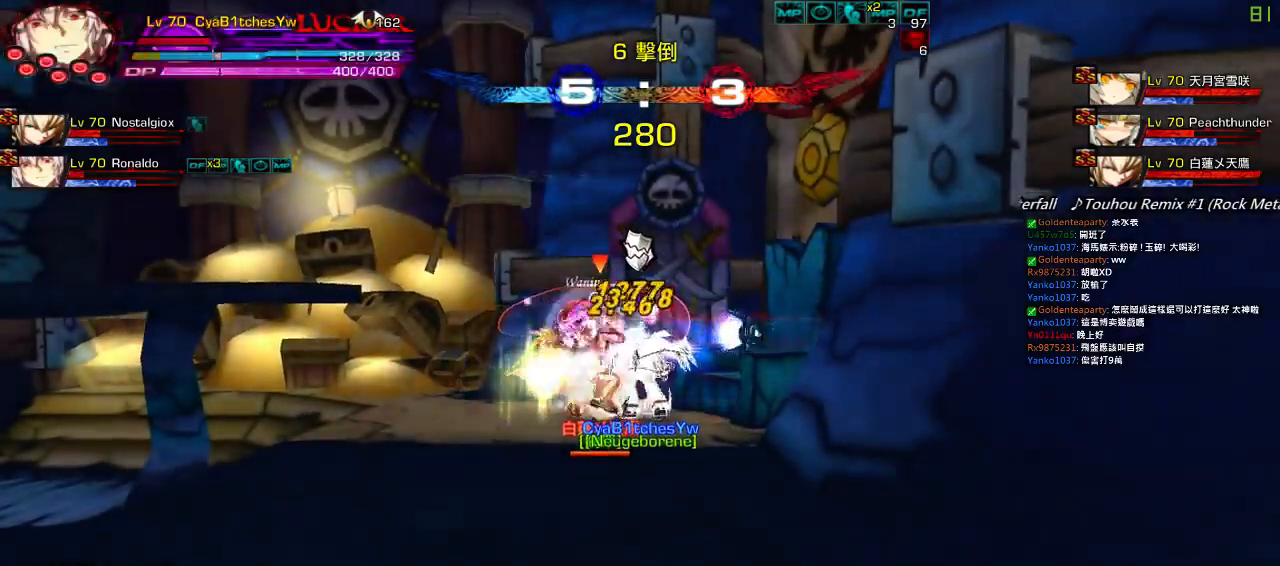
{"keys": ["left", "up", "x"], "events": [[17, "x", "up"], [183, "x", "down"]]}
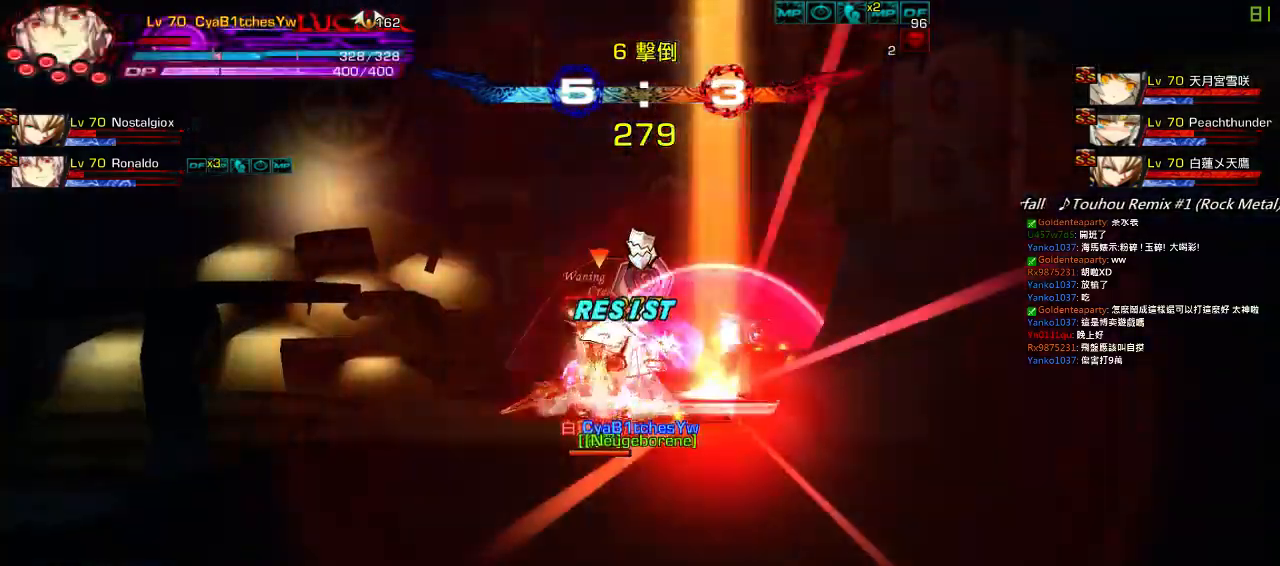
{"keys": ["left", "up", "x"], "events": []}